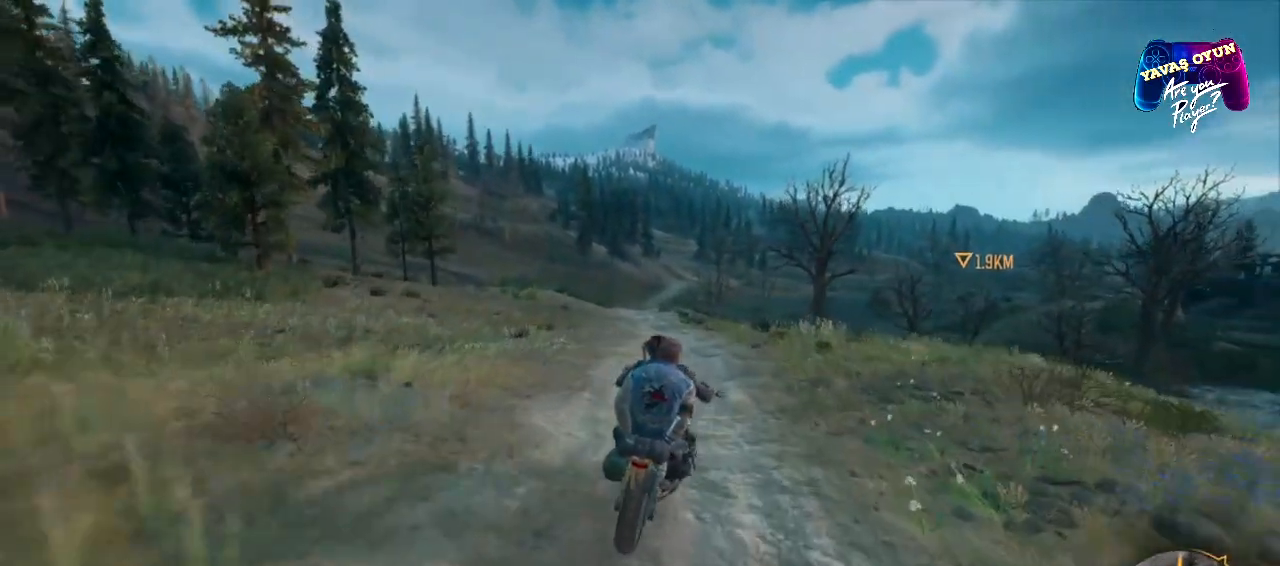
Gameplay with a controller (Xbox layout); each line is a JSON object with the inputs held at the frame after it. "events" lists button and stick changes between this image and that frame as [ms after this image, input, new state], when the widget could be followed in between.
{"buttons": [], "left_stick": "center", "right_stick": "center", "events": [[217, "left_stick", "center"], [333, "left_stick", "left"], [483, "left_stick", "center"]]}
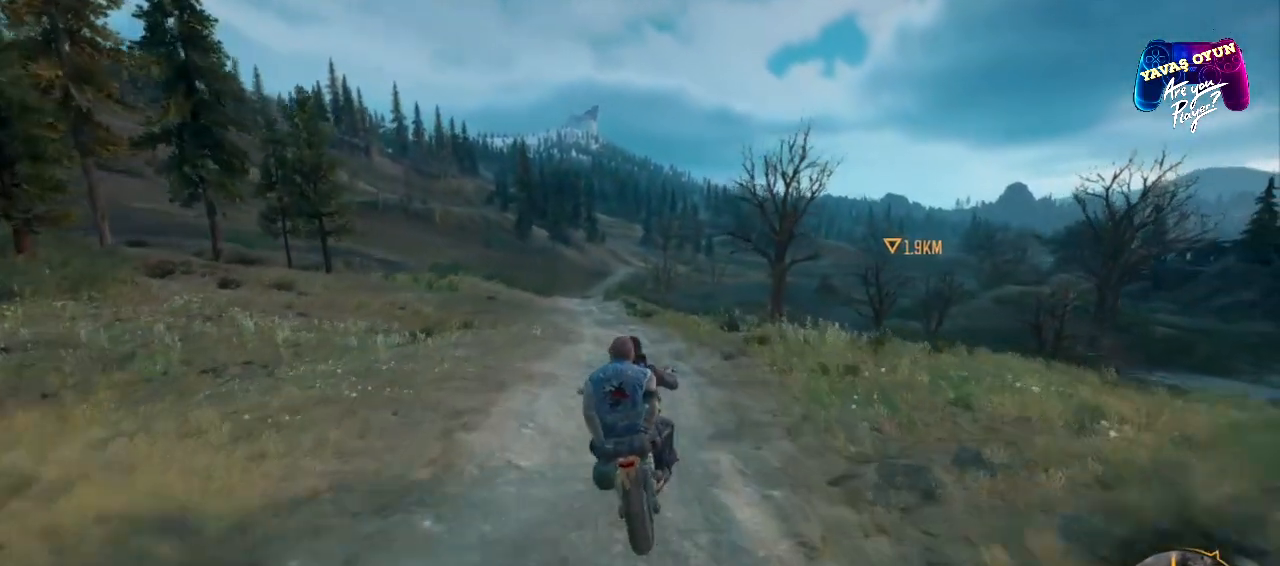
{"buttons": [], "left_stick": "center", "right_stick": "center", "events": []}
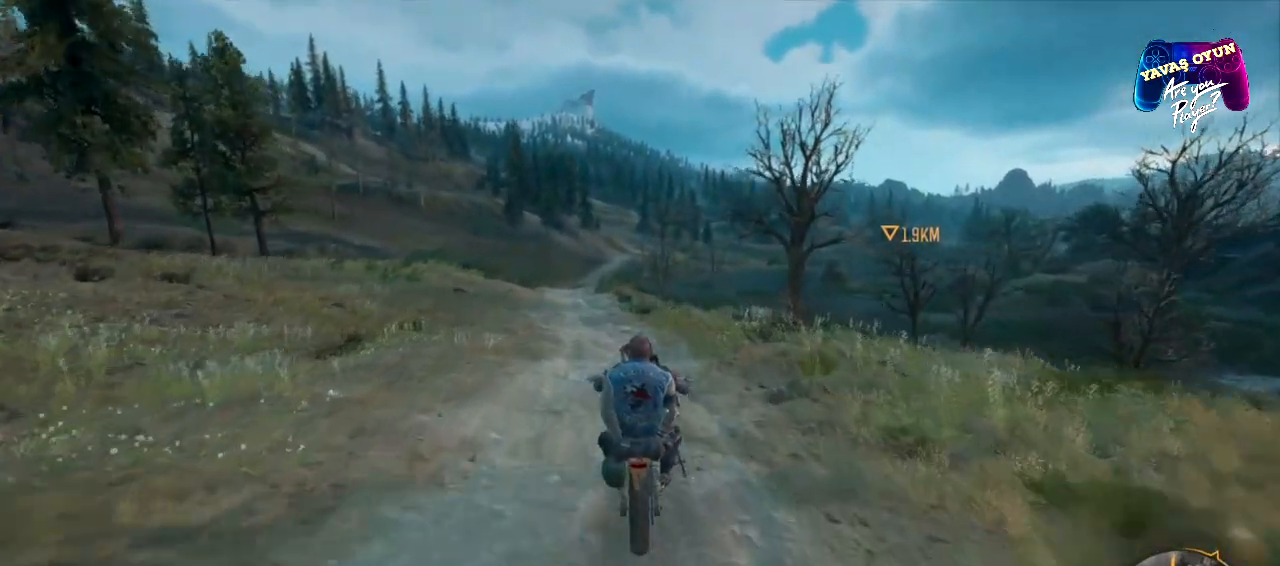
{"buttons": [], "left_stick": "left", "right_stick": "center", "events": [[50, "left_stick", "left"], [200, "left_stick", "center"], [367, "left_stick", "left"]]}
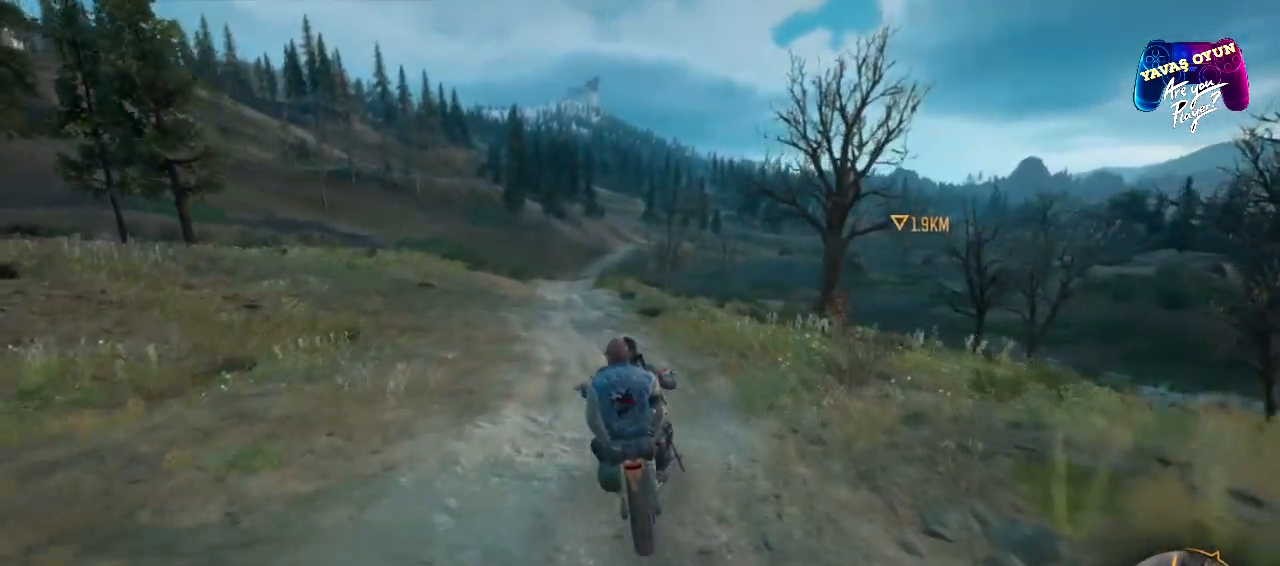
{"buttons": [], "left_stick": "center", "right_stick": "center", "events": [[33, "left_stick", "center"]]}
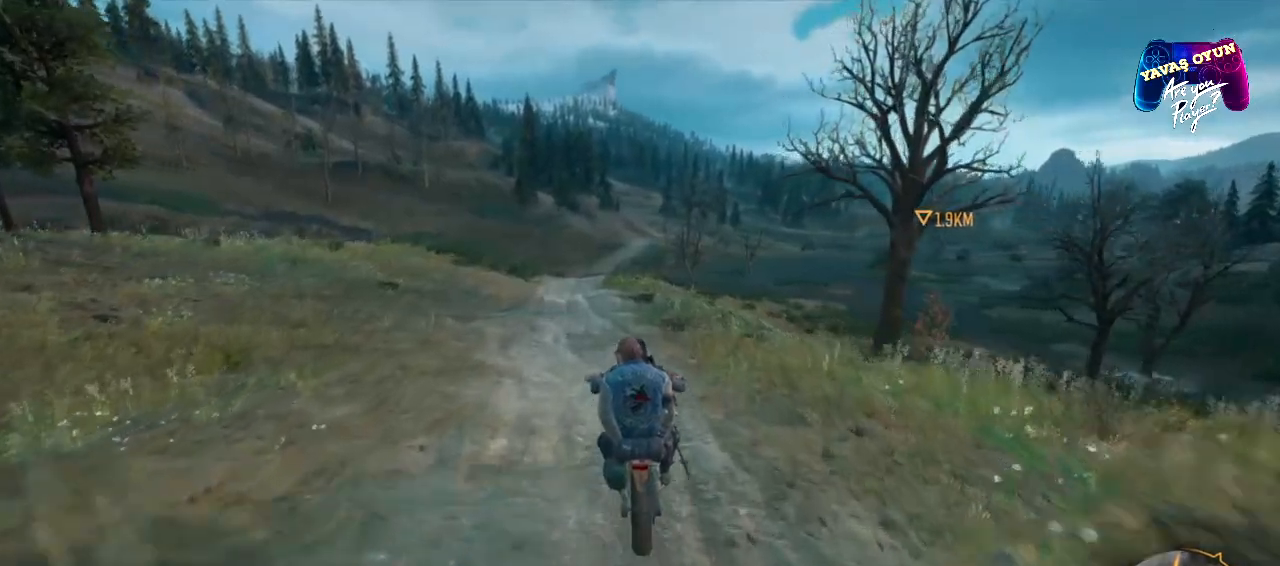
{"buttons": [], "left_stick": "center", "right_stick": "center", "events": [[50, "left_stick", "left"], [217, "left_stick", "center"]]}
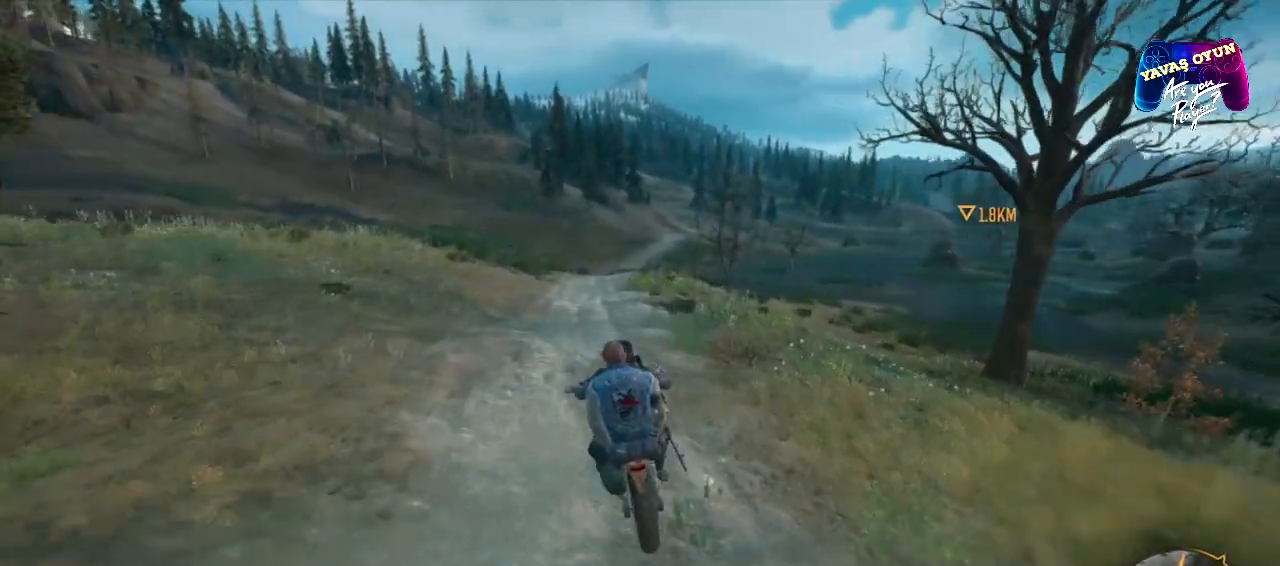
{"buttons": [], "left_stick": "center", "right_stick": "center", "events": [[167, "left_stick", "left"], [350, "left_stick", "center"]]}
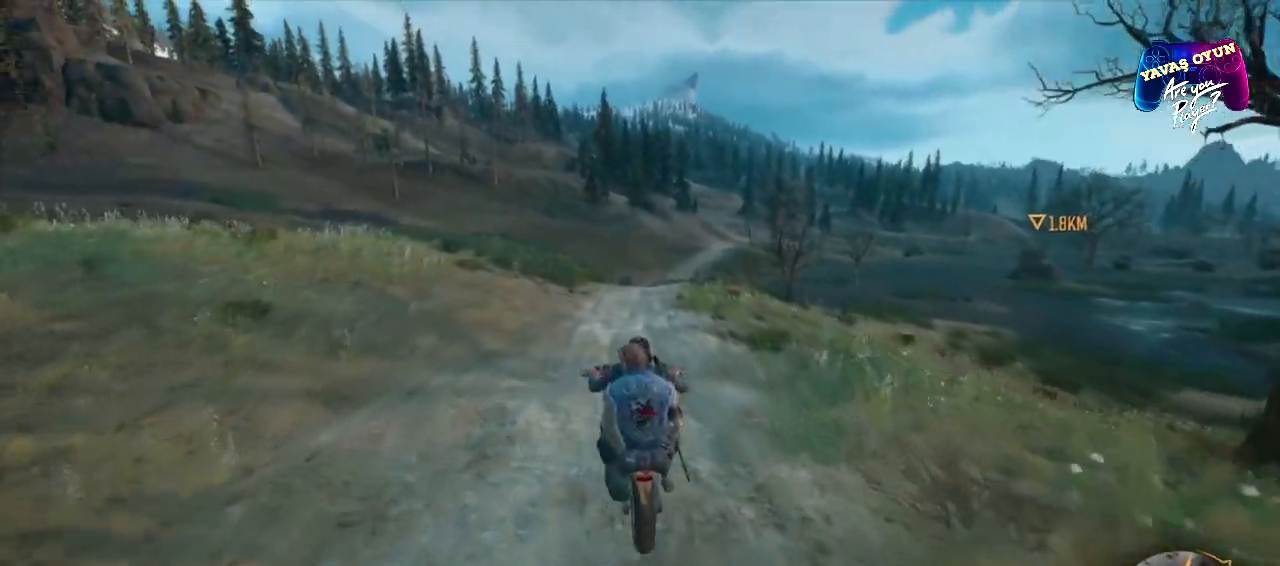
{"buttons": [], "left_stick": "center", "right_stick": "center", "events": []}
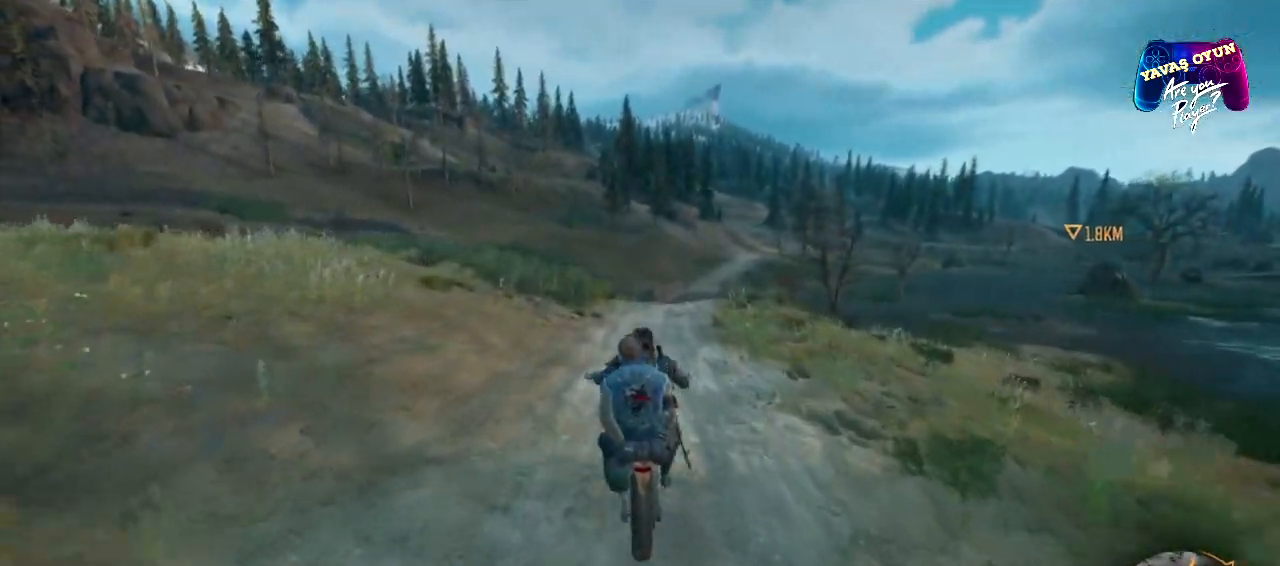
{"buttons": ["R2"], "left_stick": "right", "right_stick": "center", "events": [[167, "R2", "down"], [400, "left_stick", "right"]]}
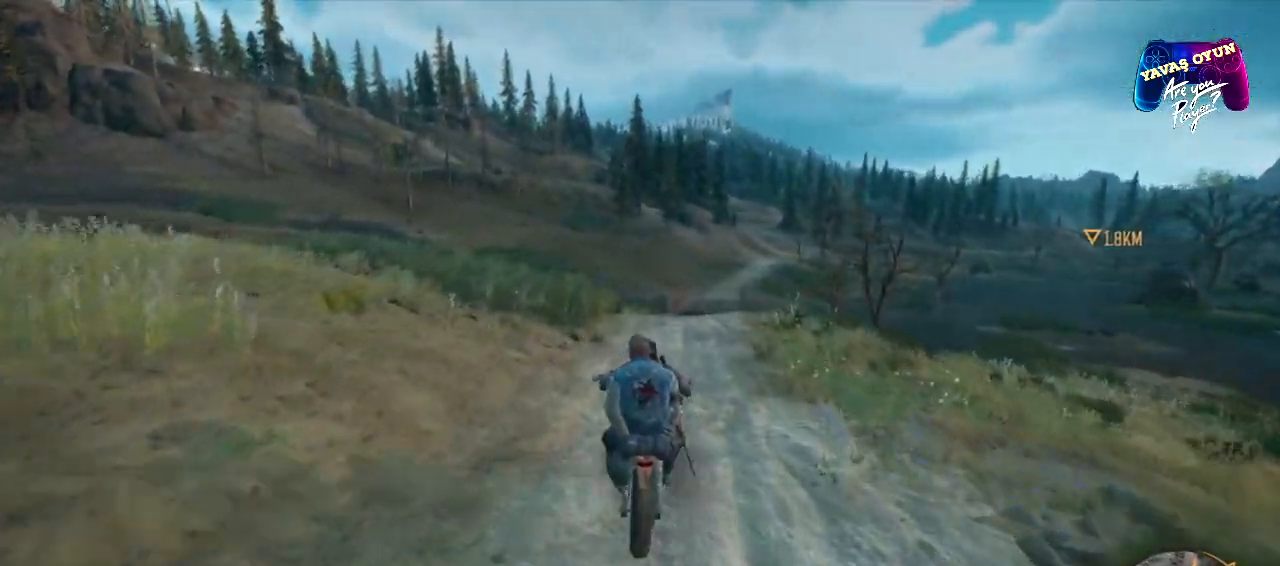
{"buttons": ["R2"], "left_stick": "center", "right_stick": "center", "events": [[67, "left_stick", "center"], [317, "left_stick", "left"], [500, "left_stick", "center"]]}
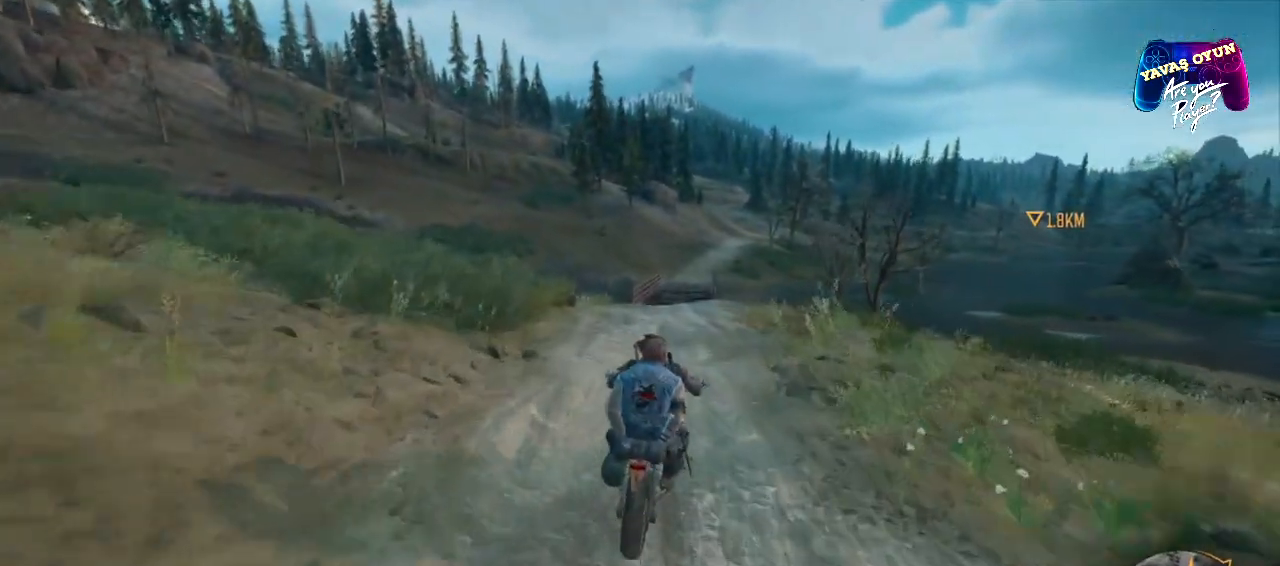
{"buttons": ["R2"], "left_stick": "center", "right_stick": "center", "events": []}
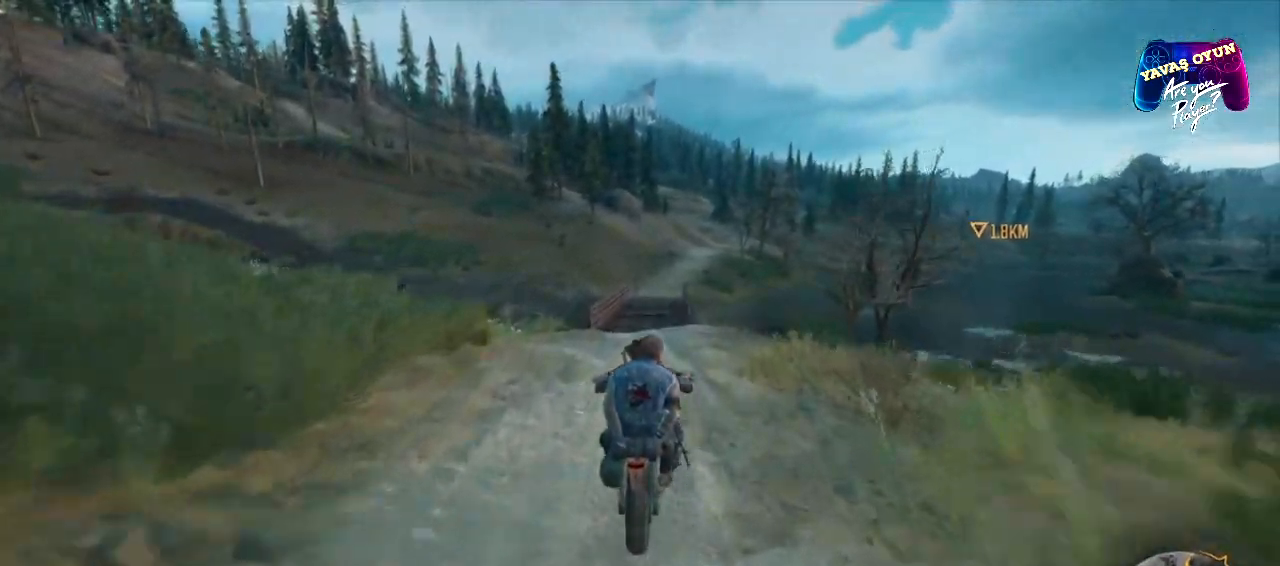
{"buttons": ["R2"], "left_stick": "left", "right_stick": "center", "events": [[217, "left_stick", "left"], [350, "left_stick", "center"], [483, "left_stick", "left"]]}
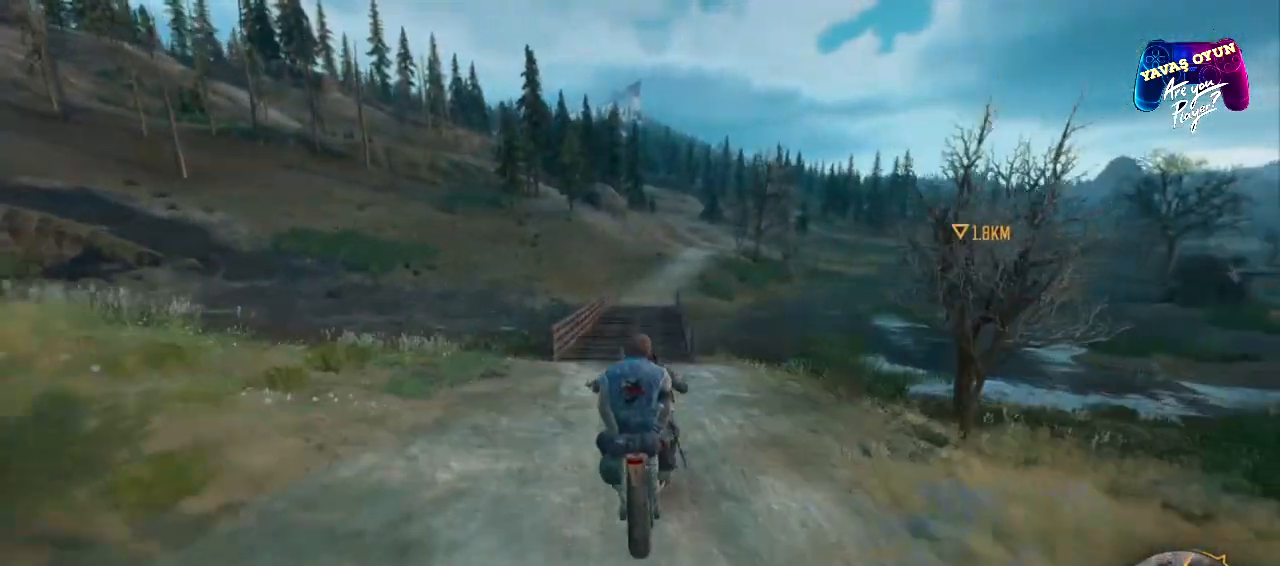
{"buttons": ["R2"], "left_stick": "left", "right_stick": "center", "events": [[83, "left_stick", "center"], [467, "left_stick", "left"]]}
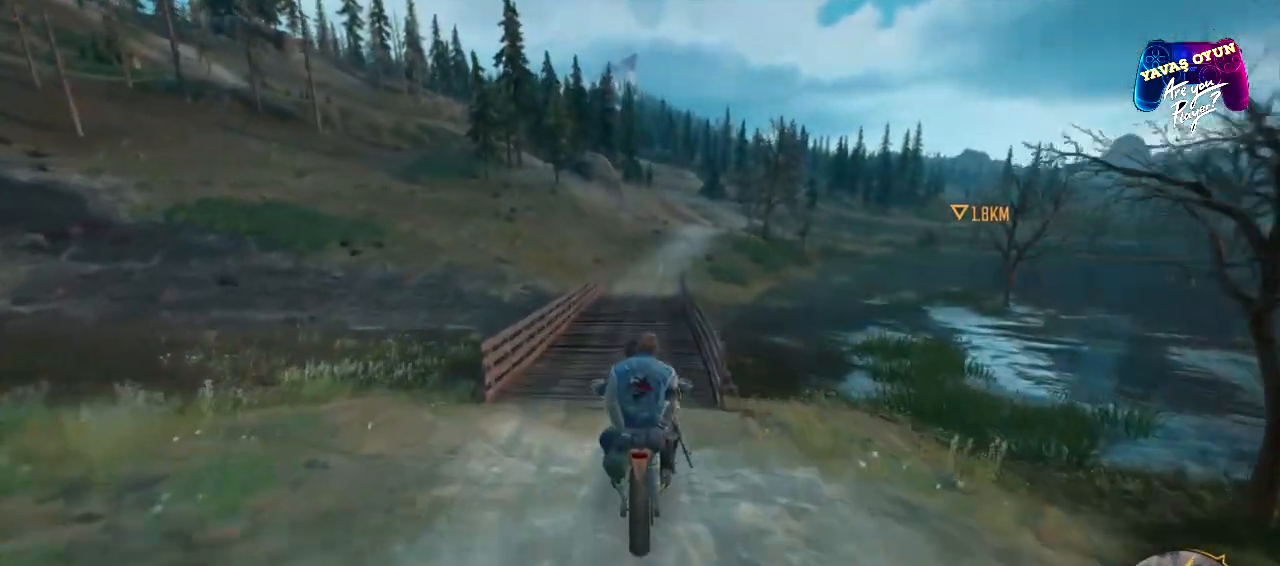
{"buttons": ["R2"], "left_stick": "center", "right_stick": "center", "events": [[133, "left_stick", "center"]]}
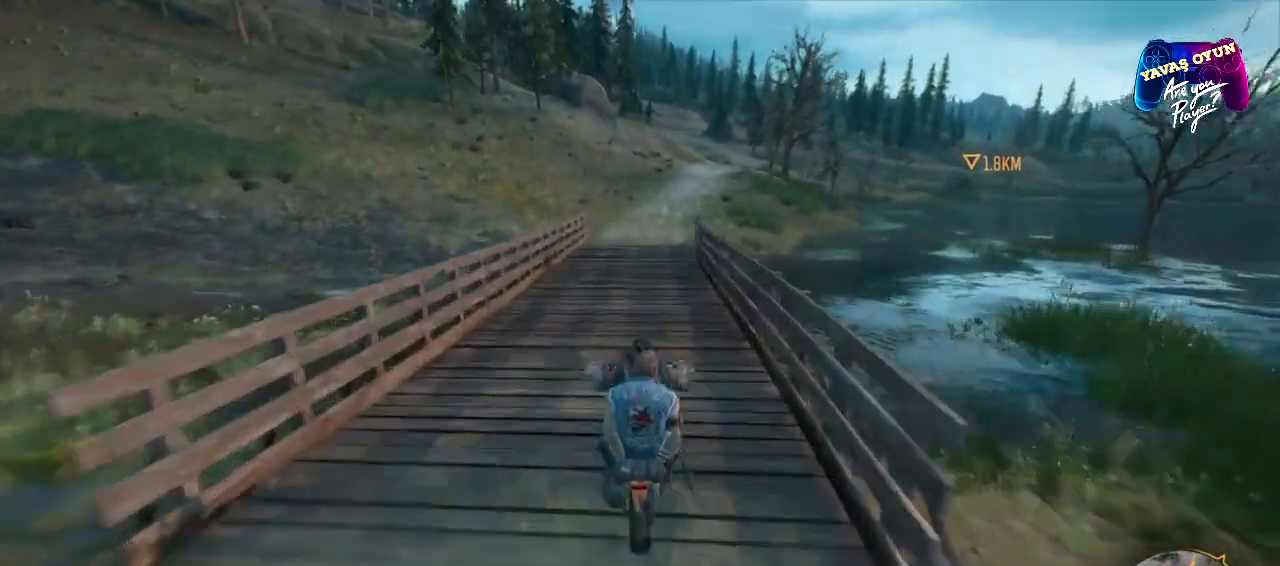
{"buttons": ["R2"], "left_stick": "center", "right_stick": "center", "events": []}
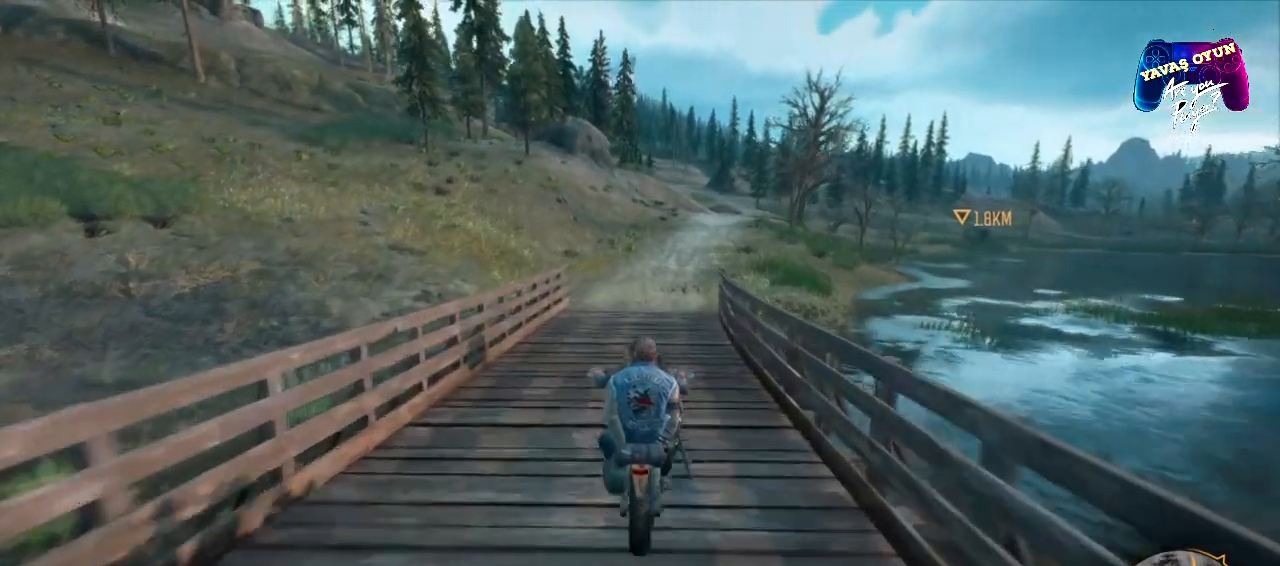
{"buttons": ["R2"], "left_stick": "center", "right_stick": "center", "events": []}
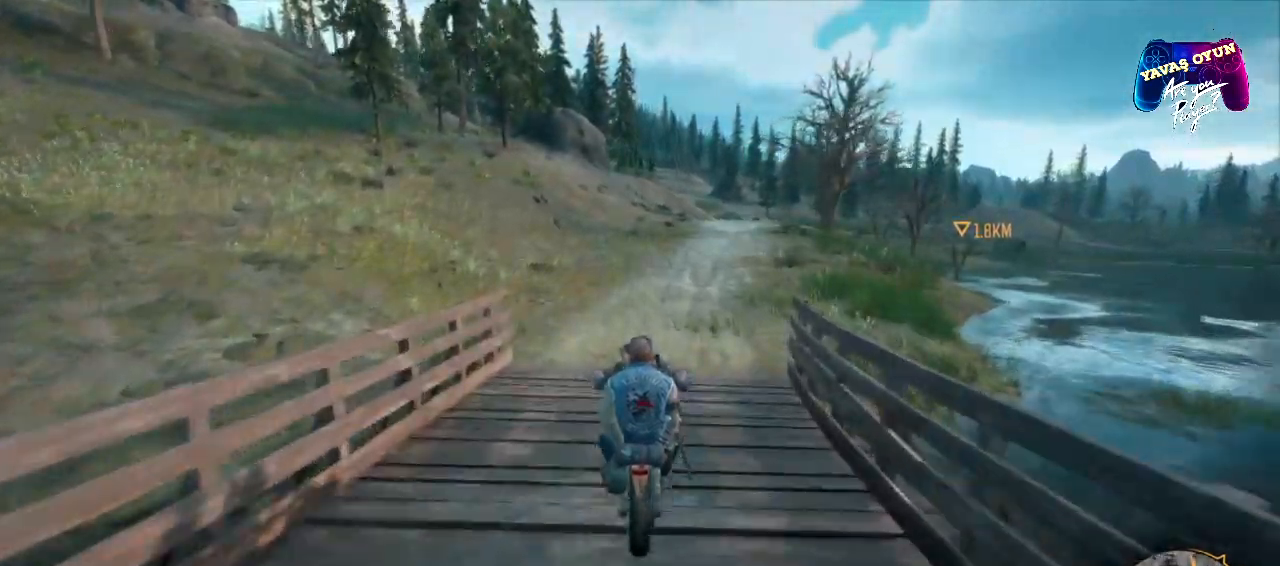
{"buttons": ["R2"], "left_stick": "right", "right_stick": "center", "events": [[33, "left_stick", "right"], [350, "left_stick", "center"], [400, "left_stick", "right"]]}
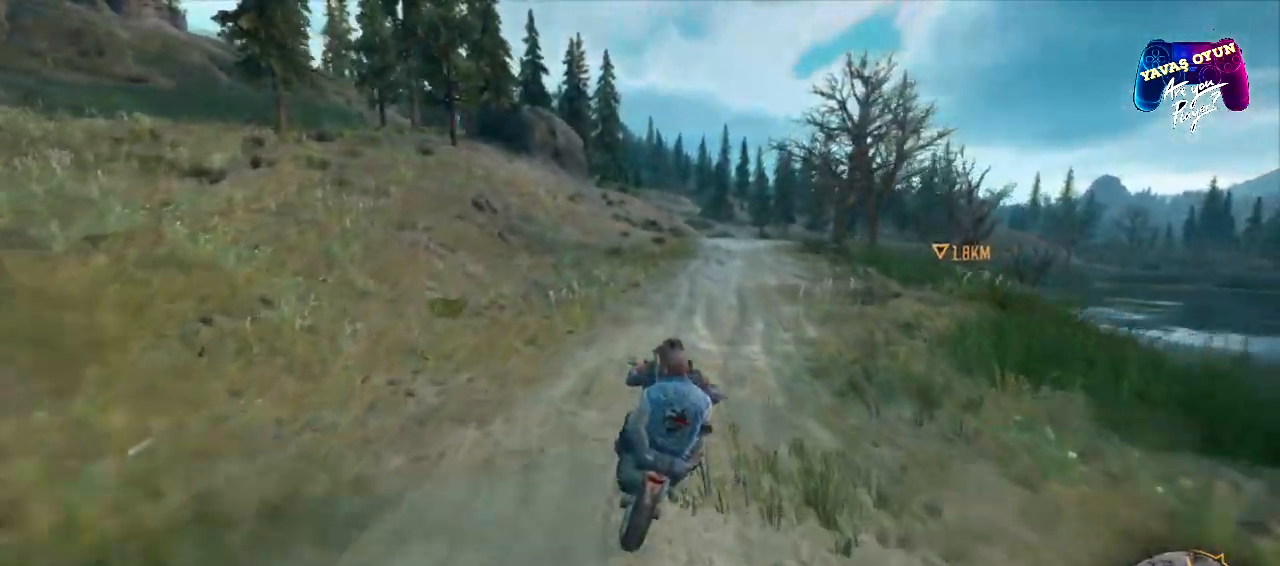
{"buttons": ["R2"], "left_stick": "center", "right_stick": "center", "events": [[217, "left_stick", "center"]]}
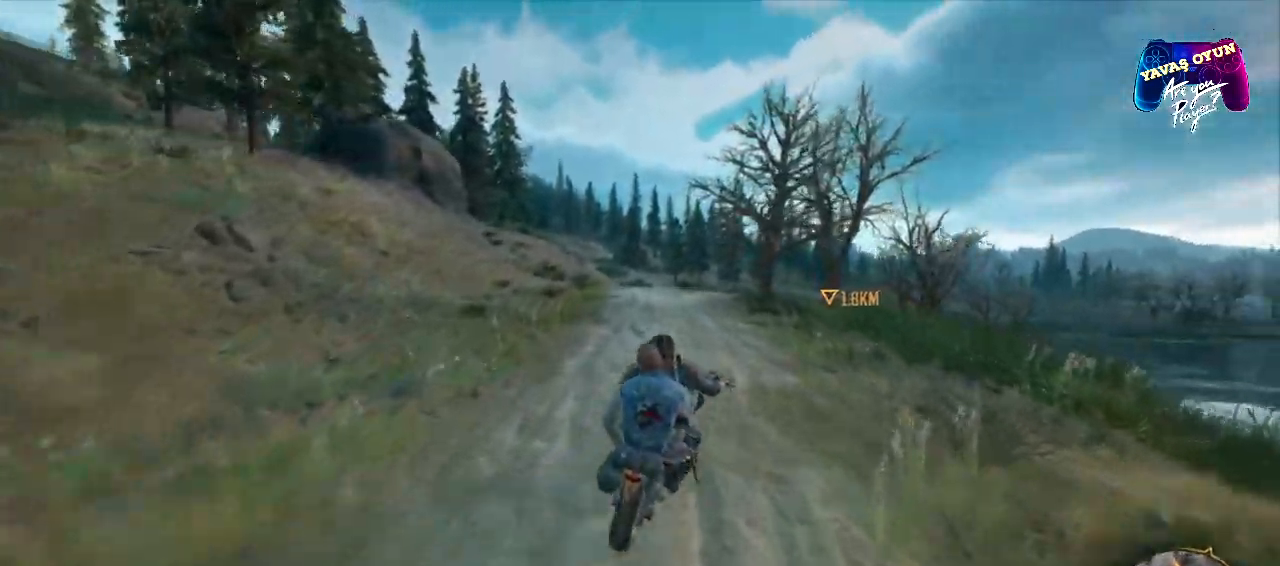
{"buttons": ["R2"], "left_stick": "left", "right_stick": "center", "events": [[67, "left_stick", "left"]]}
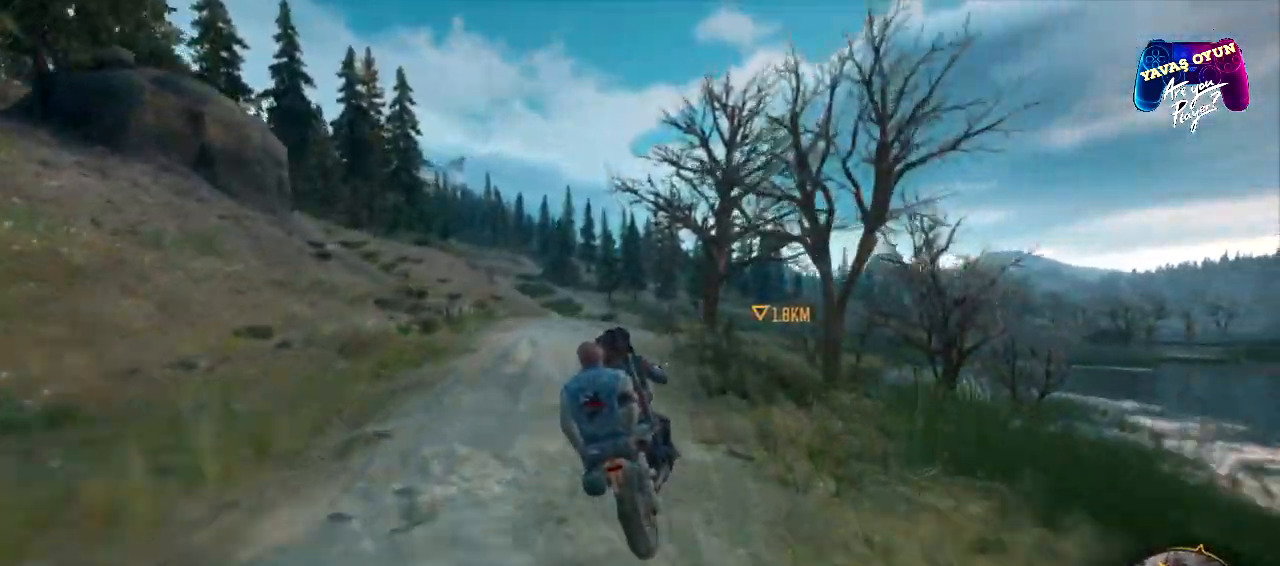
{"buttons": [], "left_stick": "center", "right_stick": "center", "events": [[83, "left_stick", "center"], [167, "R2", "up"]]}
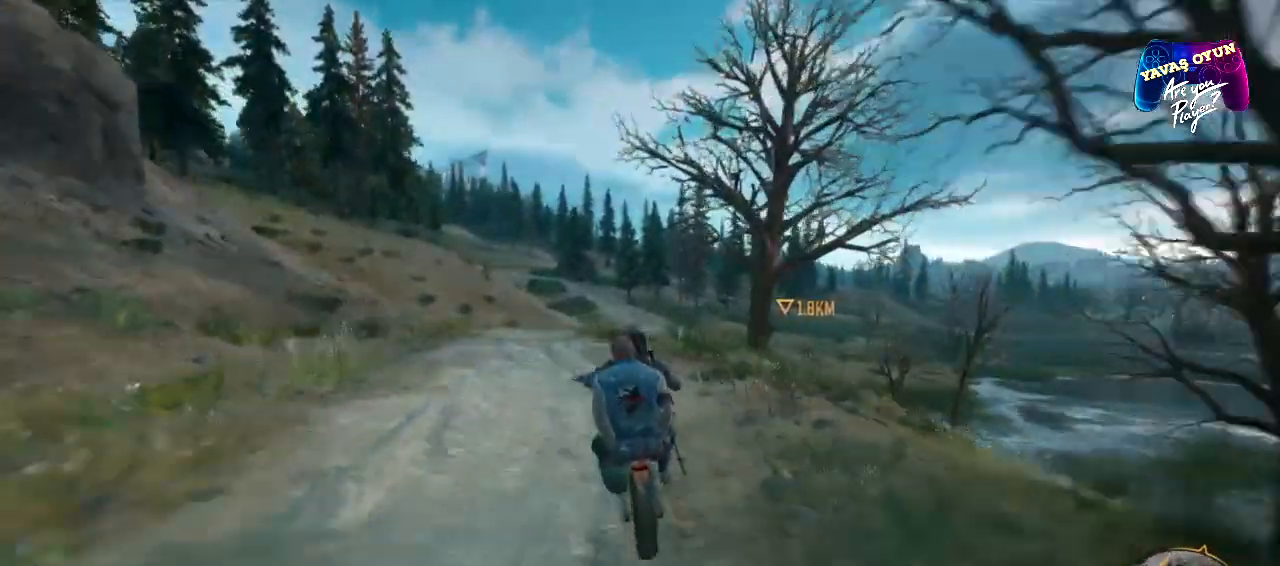
{"buttons": [], "left_stick": "center", "right_stick": "center", "events": [[117, "left_stick", "left"], [350, "left_stick", "center"]]}
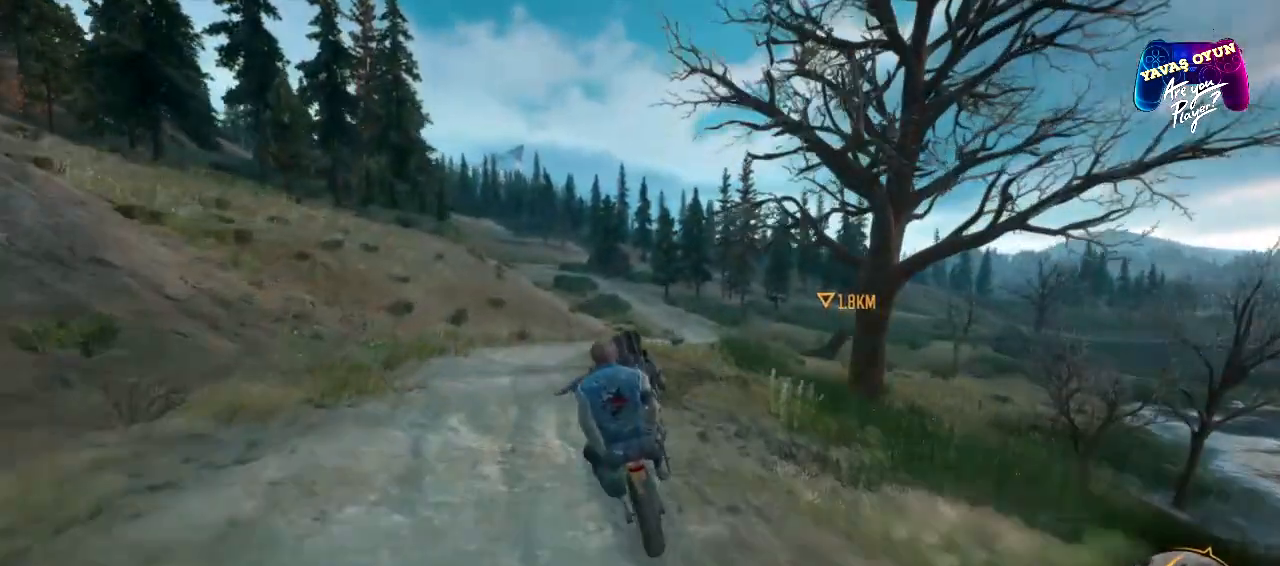
{"buttons": [], "left_stick": "right", "right_stick": "center", "events": [[183, "left_stick", "right"]]}
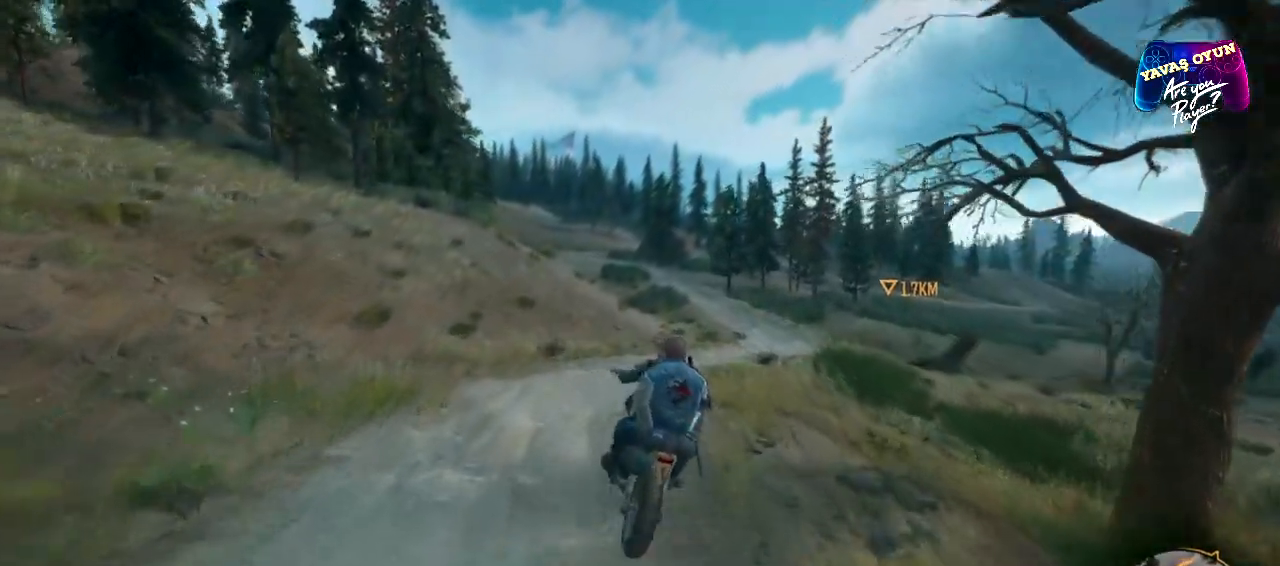
{"buttons": [], "left_stick": "center", "right_stick": "center", "events": [[50, "left_stick", "center"]]}
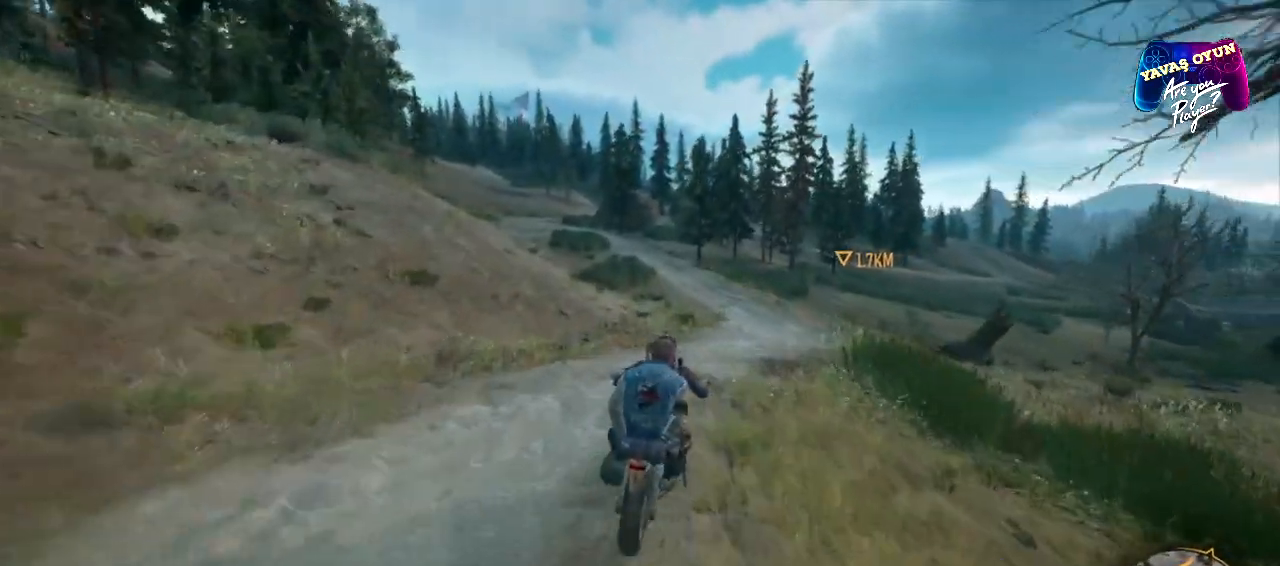
{"buttons": [], "left_stick": "center", "right_stick": "center", "events": [[133, "left_stick", "right"], [317, "left_stick", "center"]]}
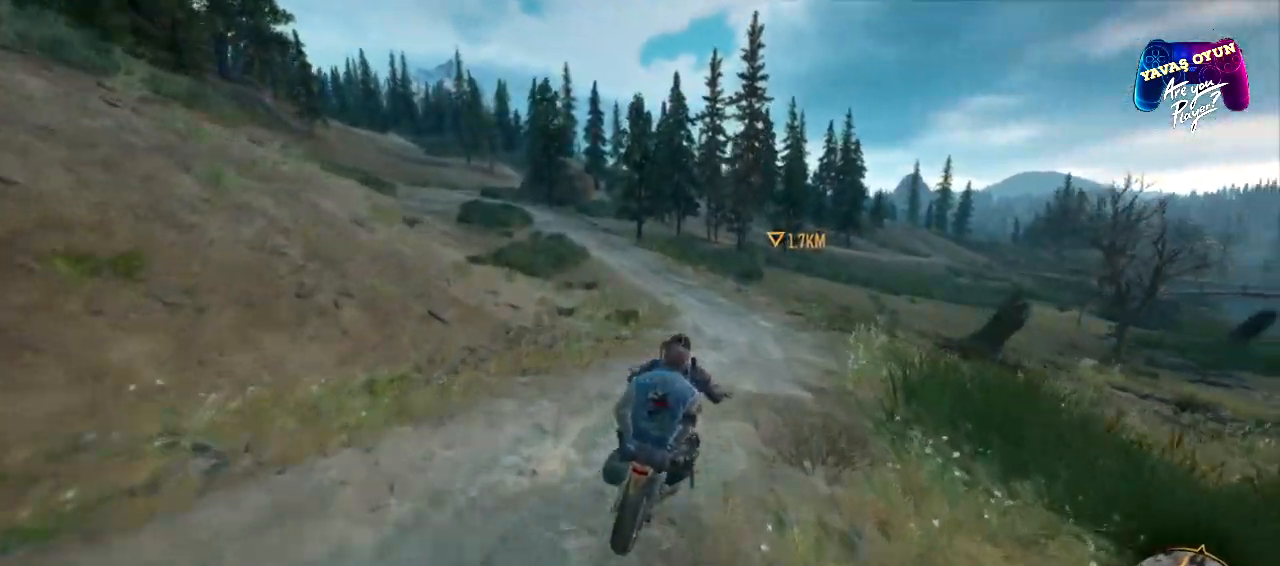
{"buttons": ["R2"], "left_stick": "left", "right_stick": "center", "events": [[50, "R2", "down"], [450, "left_stick", "left"]]}
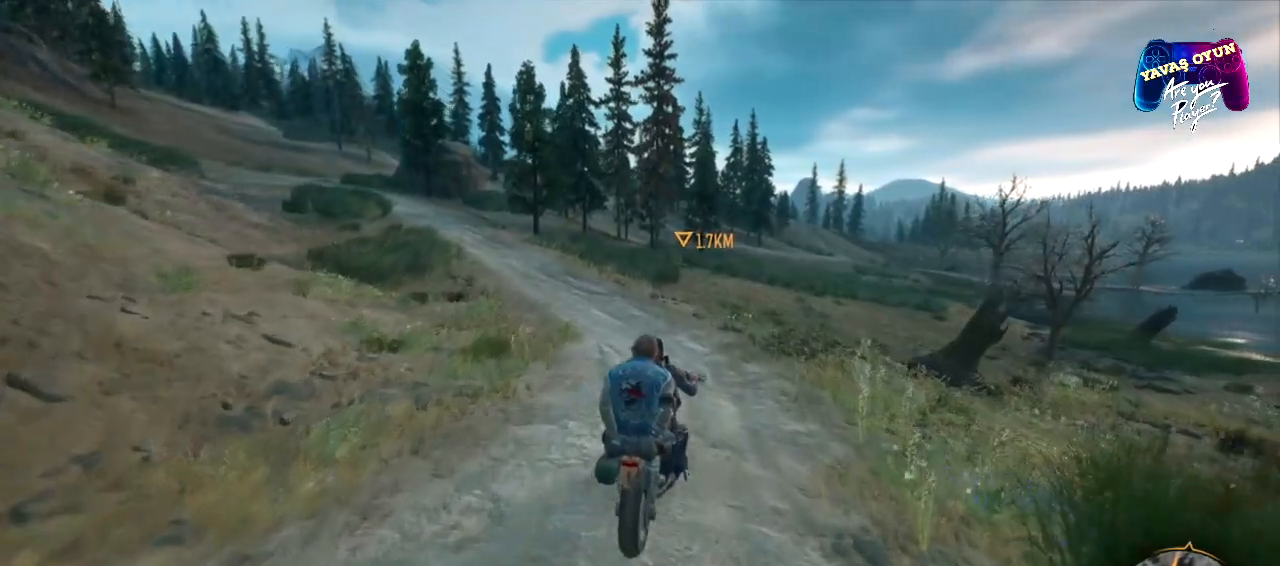
{"buttons": ["R2"], "left_stick": "center", "right_stick": "center", "events": [[300, "left_stick", "center"]]}
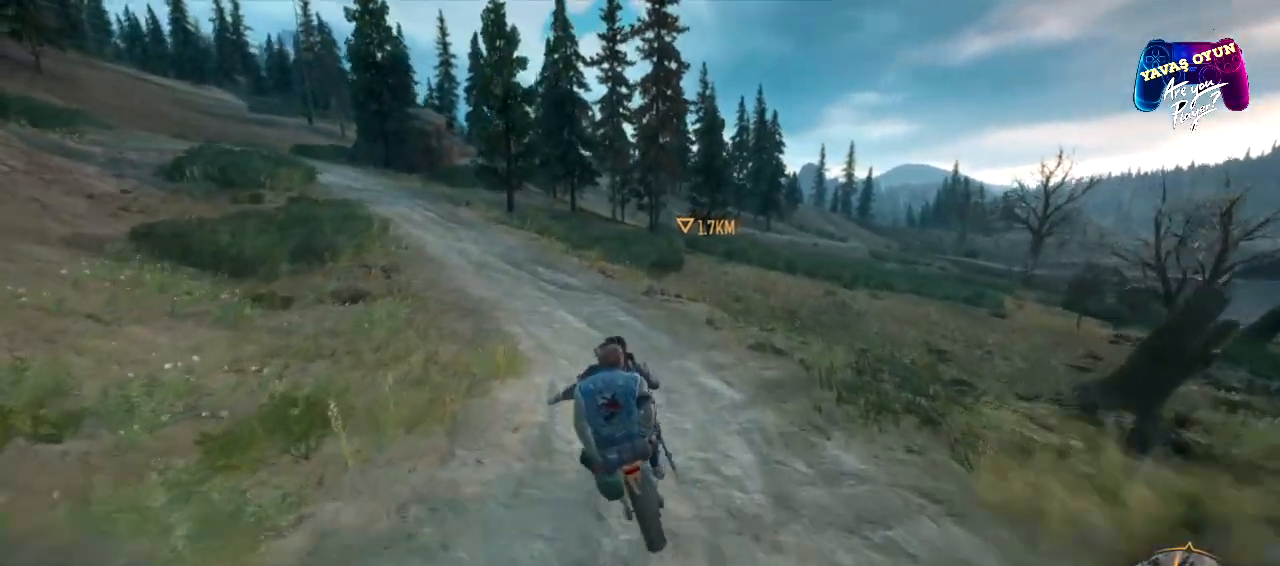
{"buttons": [], "left_stick": "left", "right_stick": "center", "events": [[117, "R2", "up"], [250, "left_stick", "left"]]}
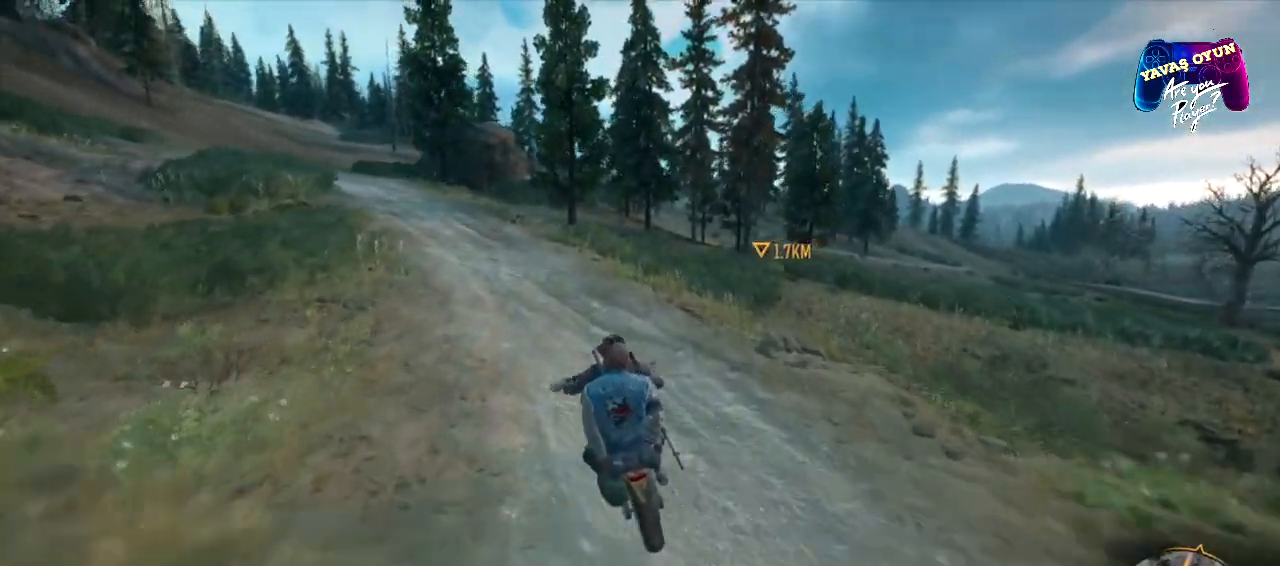
{"buttons": ["R2"], "left_stick": "left", "right_stick": "center", "events": [[500, "R2", "down"]]}
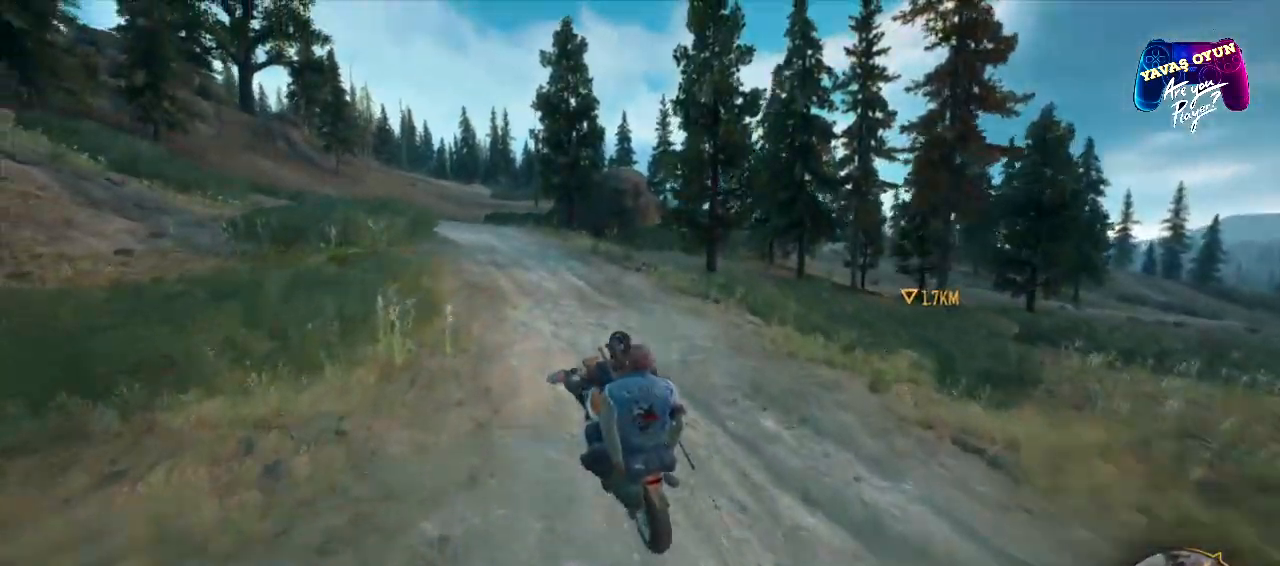
{"buttons": ["R2"], "left_stick": "left", "right_stick": "center", "events": []}